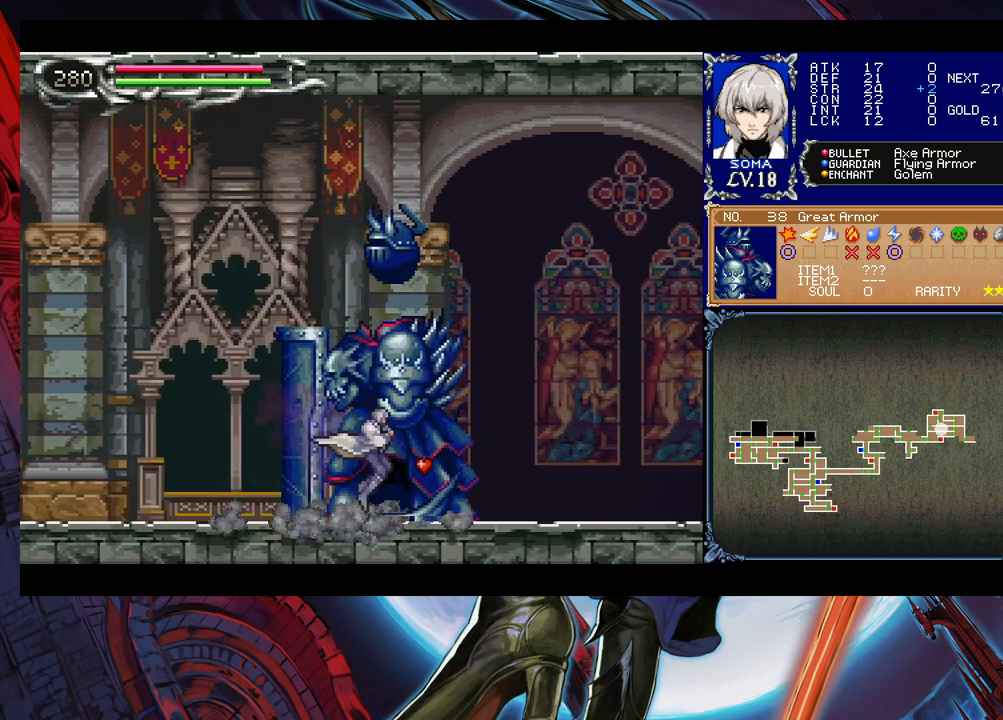
Gameplay with a controller (Xbox layout); each line is a JSON object with the inputs held at the frame after it. "events" lists button and stick changes between this image and that frame as [ms after this image, input, new state], when the widget could be followed in between. Not read: L2 R2.
{"buttons": ["B"], "left_stick": "left", "right_stick": "center", "events": [[33, "Y", "down"], [50, "B", "down"], [83, "Y", "up"], [133, "B", "up"], [133, "left_stick", "down-right"], [200, "B", "down"], [283, "B", "up"], [333, "B", "down"], [383, "B", "up"], [433, "Y", "down"], [433, "left_stick", "left"], [500, "B", "down"], [500, "Y", "up"]]}
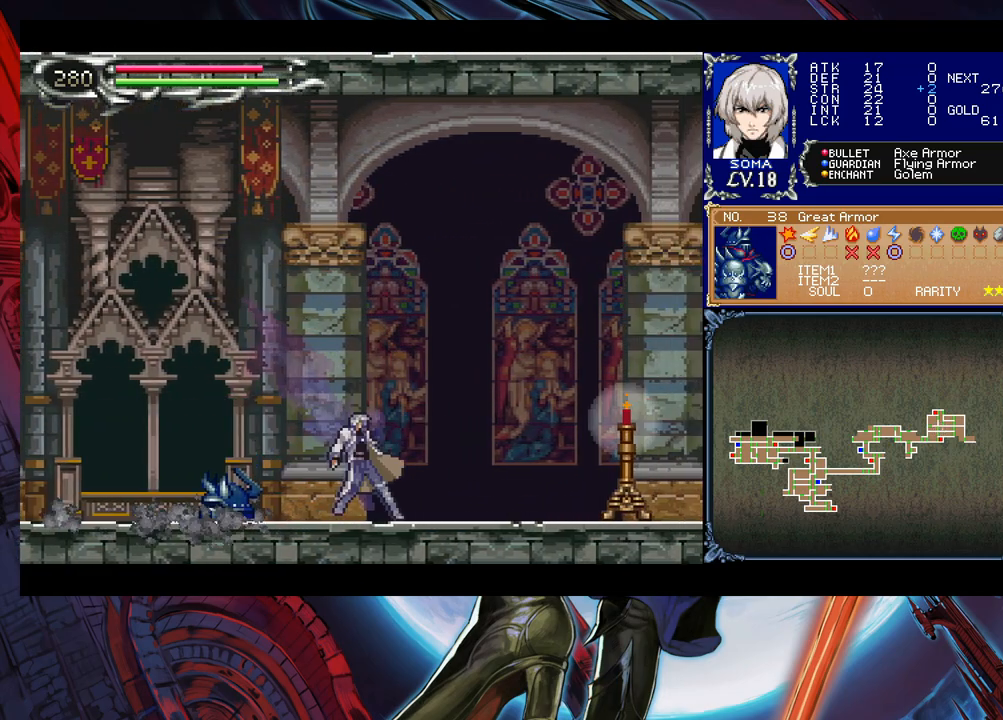
{"buttons": [], "left_stick": "down-right", "right_stick": "center", "events": [[33, "left_stick", "down-right"], [50, "B", "up"], [100, "B", "down"], [183, "B", "up"], [233, "B", "down"], [283, "B", "up"], [333, "left_stick", "left"], [383, "Y", "down"], [433, "B", "down"], [433, "Y", "up"], [433, "left_stick", "down-right"], [483, "B", "up"]]}
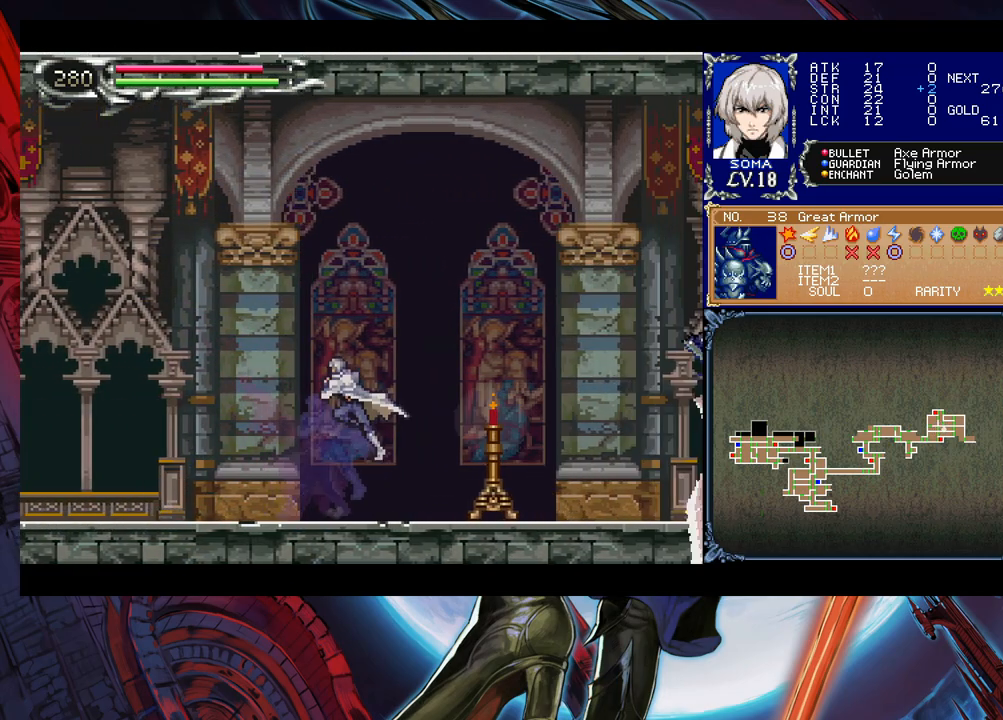
{"buttons": [], "left_stick": "right", "right_stick": "center", "events": [[233, "A", "down"], [283, "left_stick", "right"], [300, "A", "up"]]}
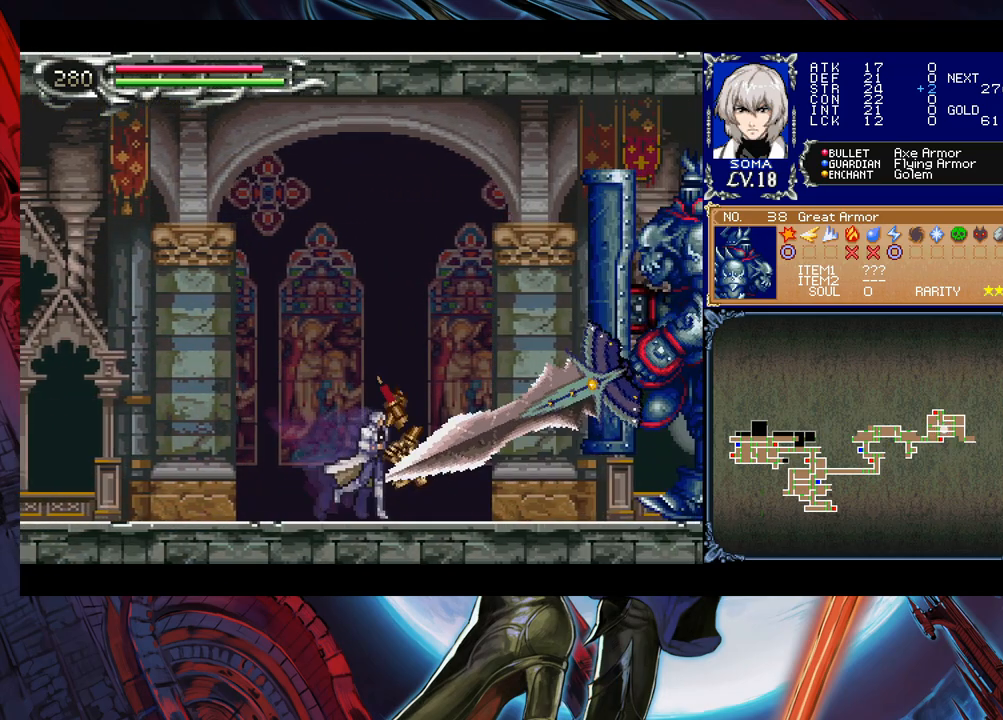
{"buttons": [], "left_stick": "up-right", "right_stick": "center", "events": [[500, "left_stick", "up-right"]]}
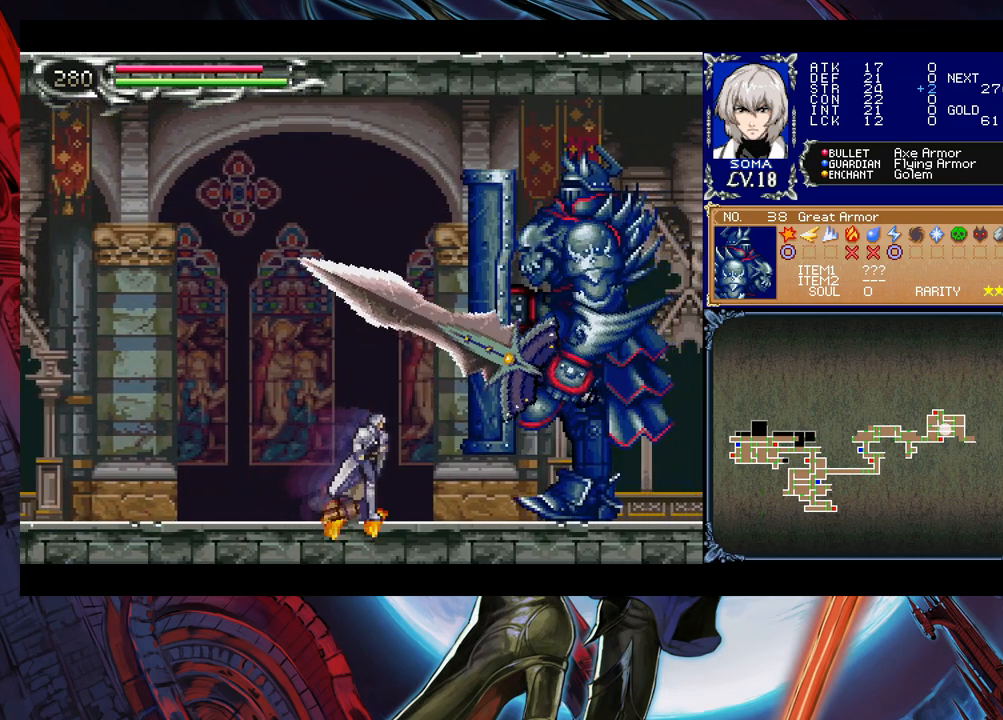
{"buttons": [], "left_stick": "left", "right_stick": "center", "events": [[33, "B", "down"], [50, "A", "down"], [50, "B", "up"], [100, "A", "up"], [133, "left_stick", "up-left"], [250, "left_stick", "right"], [333, "B", "down"], [350, "A", "down"], [350, "B", "up"], [433, "A", "up"], [433, "left_stick", "left"]]}
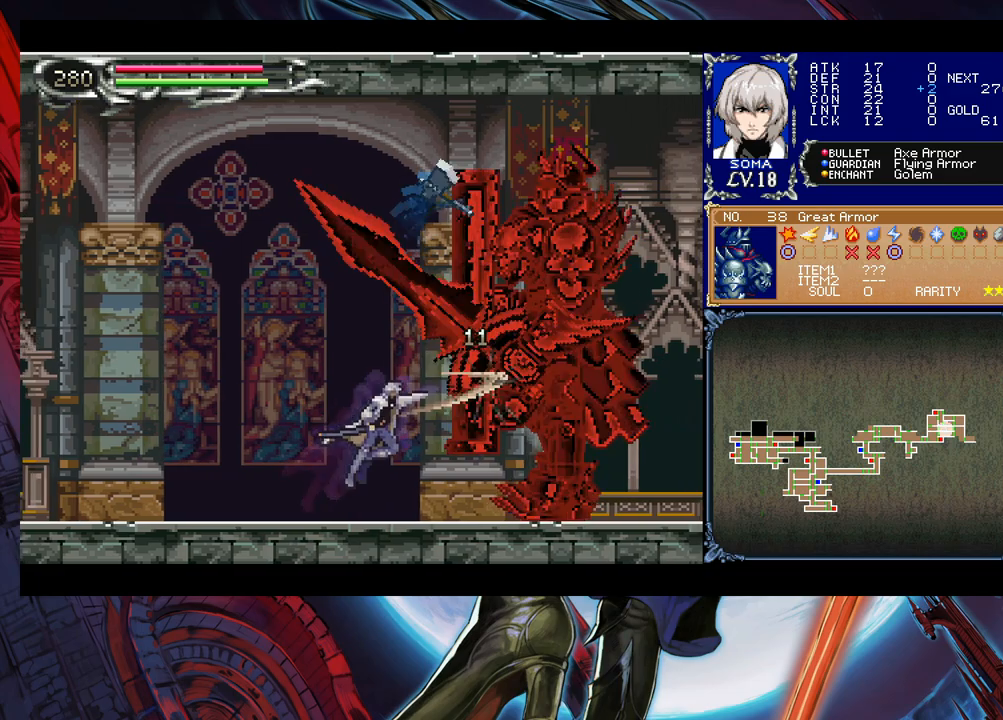
{"buttons": [], "left_stick": "right", "right_stick": "center", "events": [[50, "left_stick", "right"], [100, "B", "down"], [133, "A", "down"], [133, "B", "up"], [183, "left_stick", "center"], [233, "A", "up"], [283, "left_stick", "left"], [400, "left_stick", "right"], [433, "A", "down"], [500, "A", "up"]]}
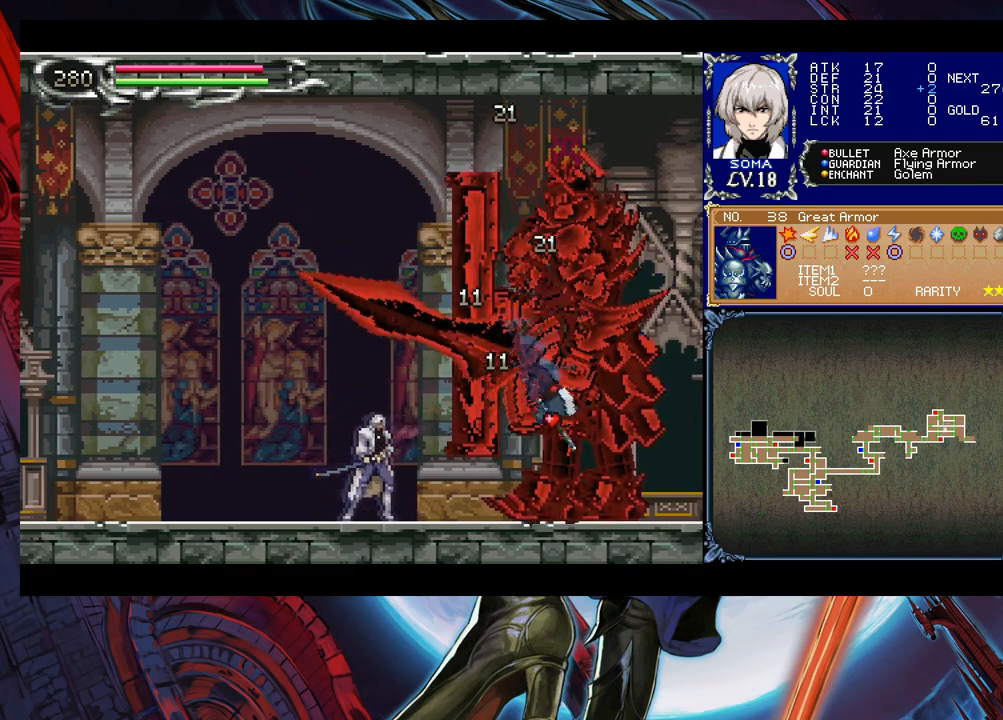
{"buttons": [], "left_stick": "right", "right_stick": "center", "events": [[250, "B", "down"], [283, "A", "down"], [283, "B", "up"], [333, "A", "up"], [333, "left_stick", "left"], [450, "left_stick", "right"]]}
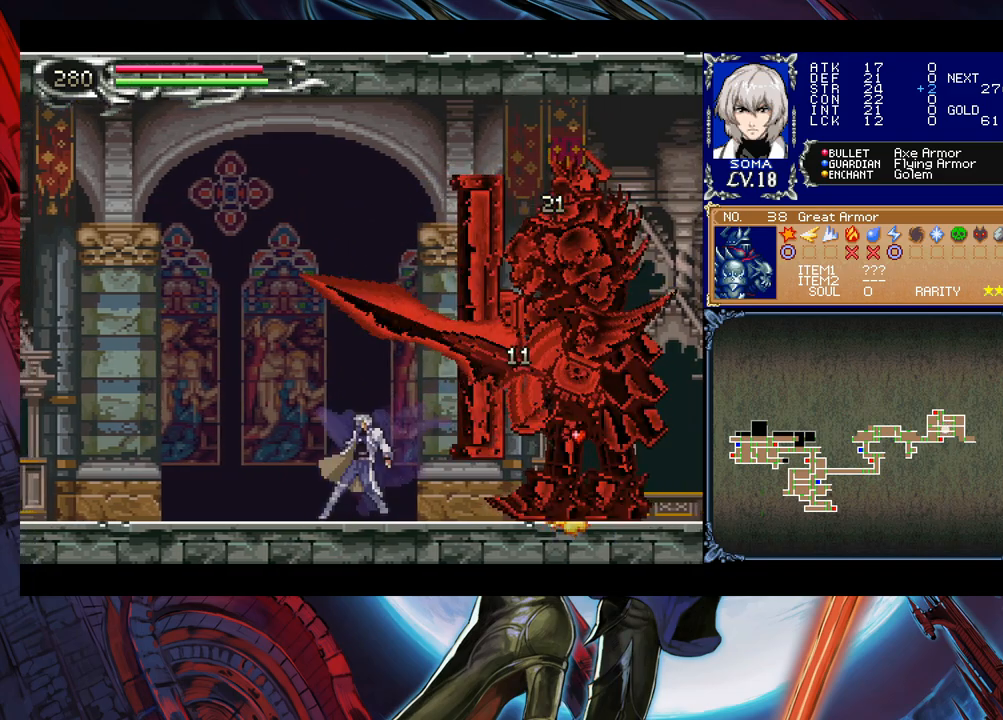
{"buttons": [], "left_stick": "right", "right_stick": "center", "events": [[33, "B", "down"], [50, "A", "down"], [50, "B", "up"], [133, "A", "up"], [333, "B", "down"], [350, "A", "down"], [350, "B", "up"], [383, "A", "up"]]}
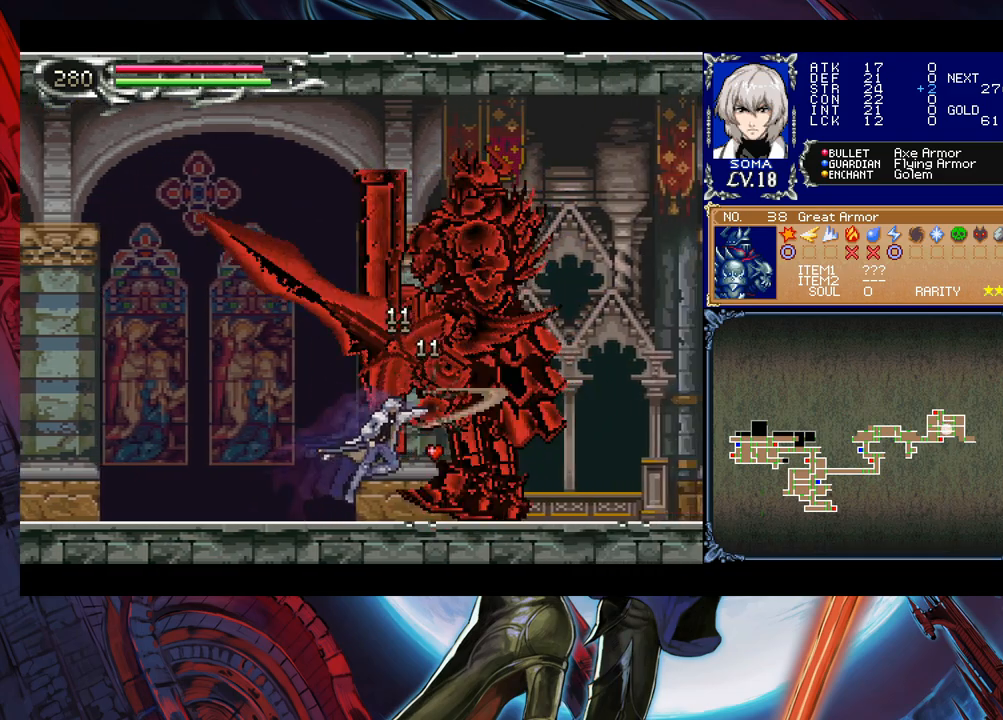
{"buttons": ["A"], "left_stick": "right", "right_stick": "center", "events": [[133, "B", "down"], [150, "A", "down"], [150, "B", "up"], [200, "A", "up"], [450, "B", "down"], [483, "A", "down"], [483, "B", "up"]]}
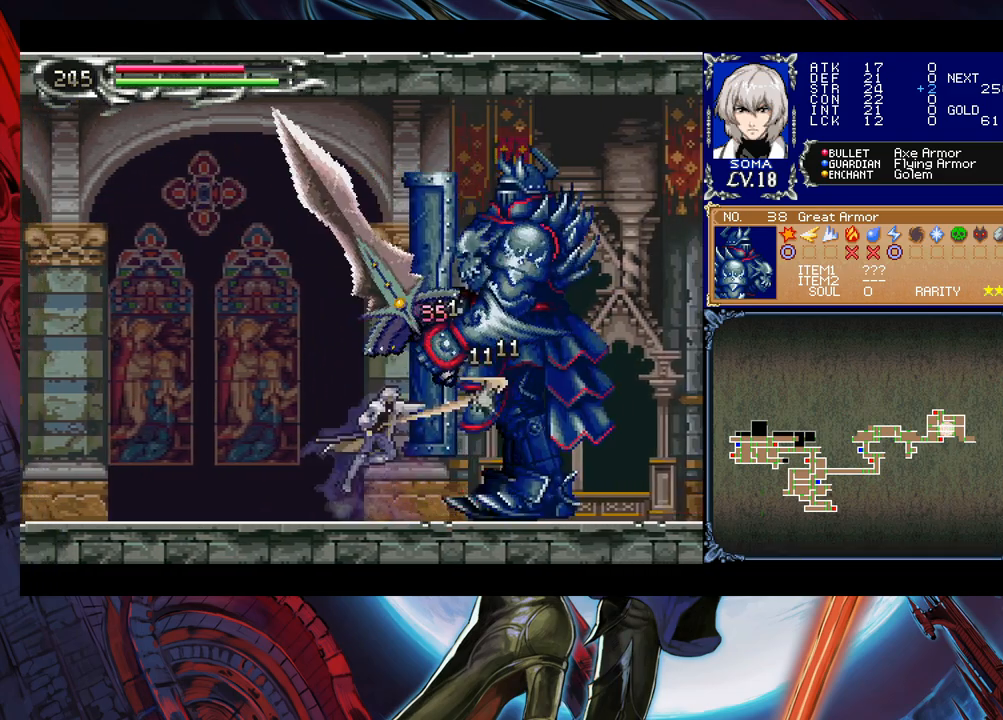
{"buttons": [], "left_stick": "right", "right_stick": "center", "events": [[33, "A", "up"], [200, "B", "down"], [233, "A", "down"], [233, "B", "up"], [333, "A", "up"]]}
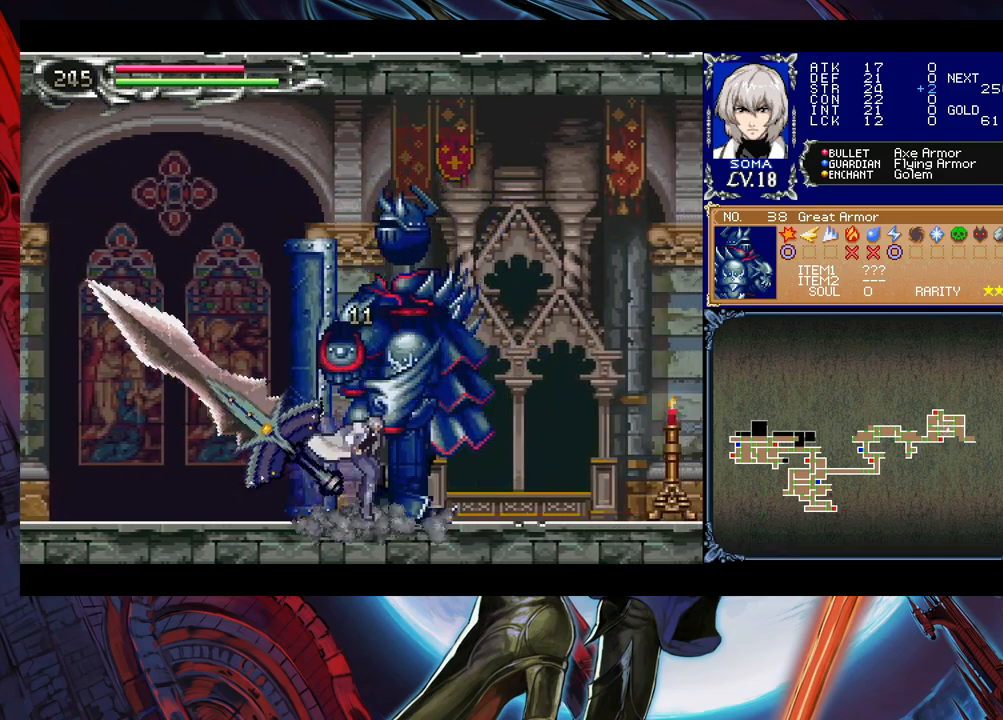
{"buttons": [], "left_stick": "right", "right_stick": "center", "events": [[133, "left_stick", "left"], [150, "Y", "down"], [183, "B", "down"], [183, "Y", "up"], [233, "B", "up"], [233, "left_stick", "right"]]}
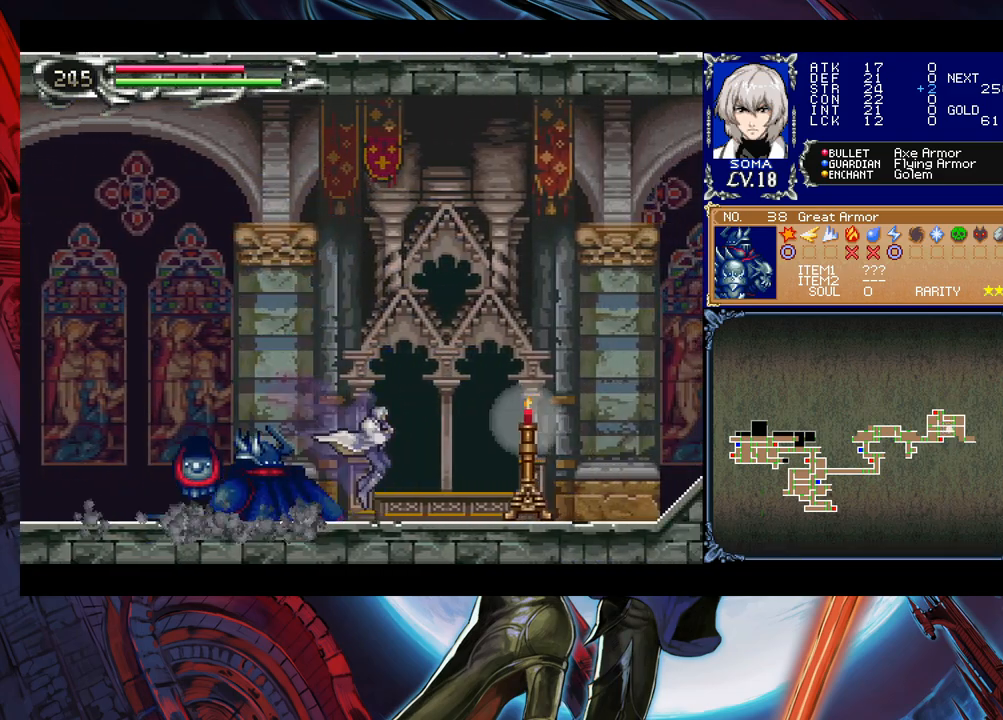
{"buttons": [], "left_stick": "right", "right_stick": "center", "events": [[50, "B", "down"], [83, "A", "down"], [83, "B", "up"], [133, "A", "up"], [383, "Y", "down"], [383, "left_stick", "left"], [433, "B", "down"], [433, "Y", "up"], [450, "B", "up"], [450, "left_stick", "right"]]}
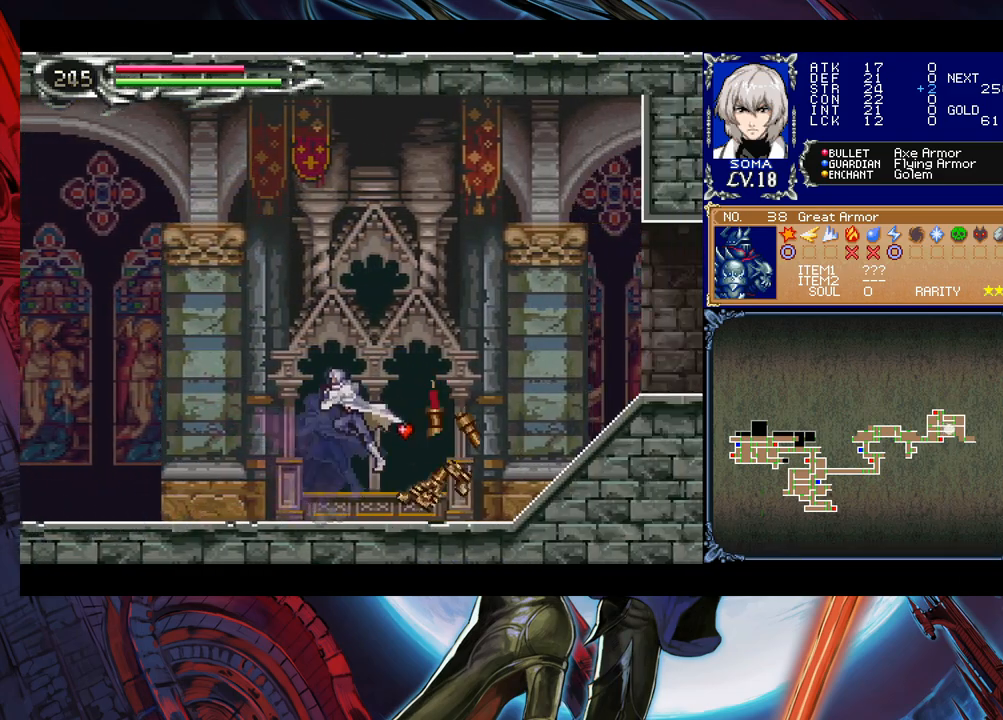
{"buttons": ["B"], "left_stick": "down-right", "right_stick": "center", "events": [[183, "left_stick", "left"], [233, "Y", "down"], [283, "B", "down"], [283, "Y", "up"], [300, "left_stick", "down-right"], [400, "B", "up"], [450, "B", "down"]]}
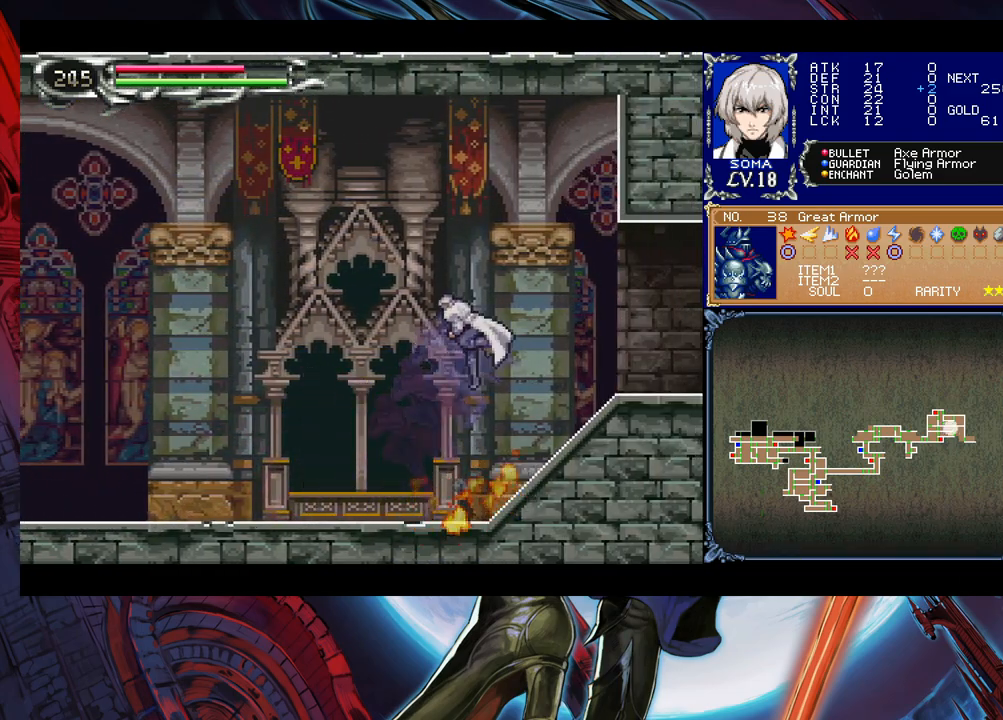
{"buttons": [], "left_stick": "down-right", "right_stick": "center", "events": [[100, "B", "up"], [150, "left_stick", "left"], [183, "Y", "down"], [233, "B", "down"], [233, "Y", "up"], [250, "left_stick", "down-right"], [333, "B", "up"]]}
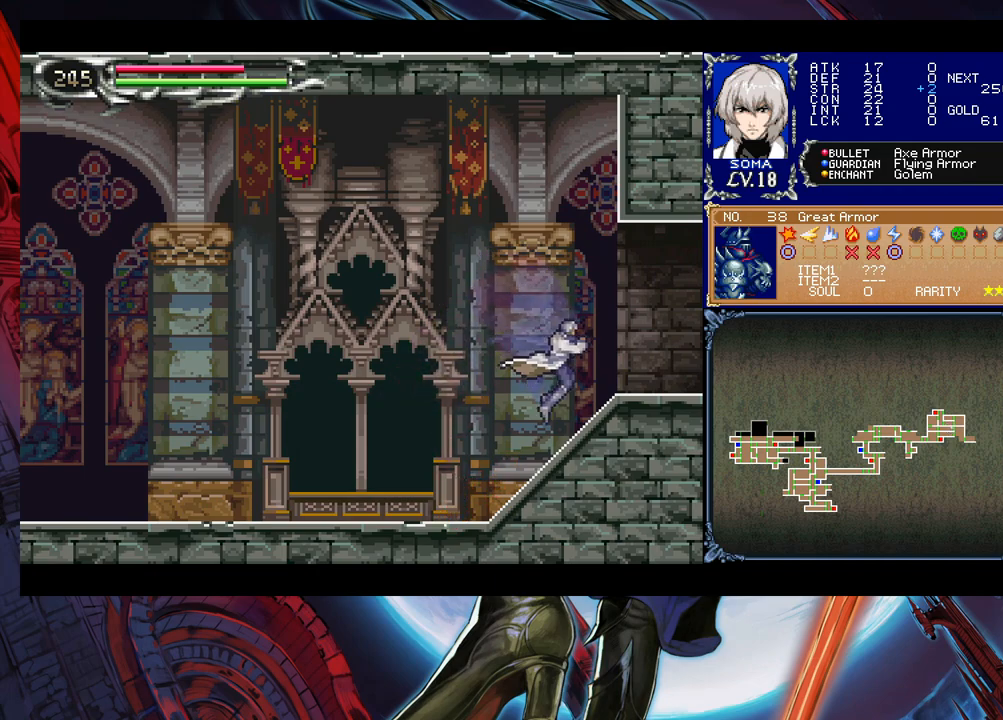
{"buttons": ["B", "Y"], "left_stick": "left", "right_stick": "center", "events": [[50, "left_stick", "left"], [83, "Y", "down"], [133, "B", "down"], [133, "Y", "up"], [150, "left_stick", "down-right"], [233, "B", "up"], [283, "B", "down"], [333, "B", "up"], [450, "Y", "down"], [450, "left_stick", "left"], [500, "B", "down"]]}
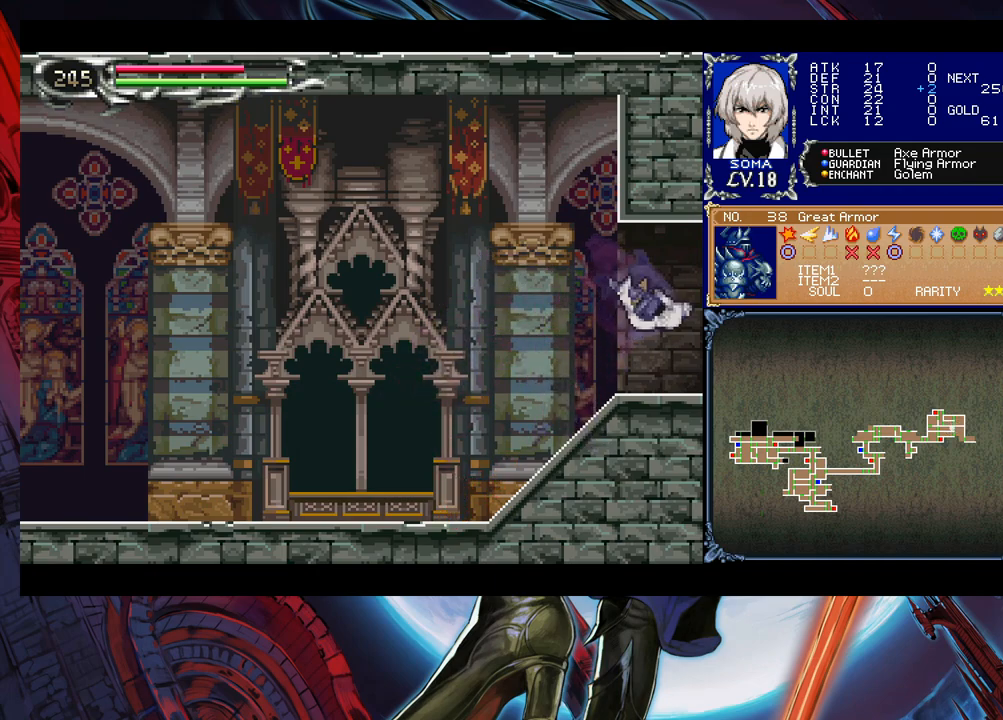
{"buttons": [], "left_stick": "right", "right_stick": "center", "events": [[33, "Y", "up"], [33, "left_stick", "right"], [83, "B", "up"]]}
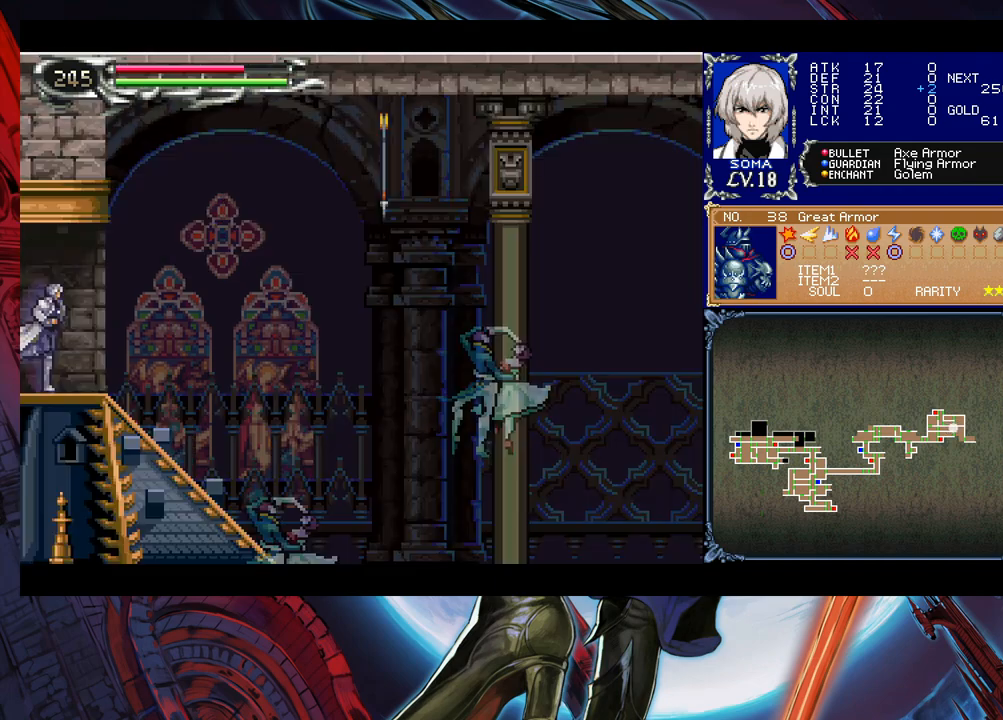
{"buttons": [], "left_stick": "right", "right_stick": "center", "events": [[33, "left_stick", "left"], [50, "Y", "down"], [83, "B", "down"], [83, "Y", "up"], [133, "B", "up"], [133, "left_stick", "right"]]}
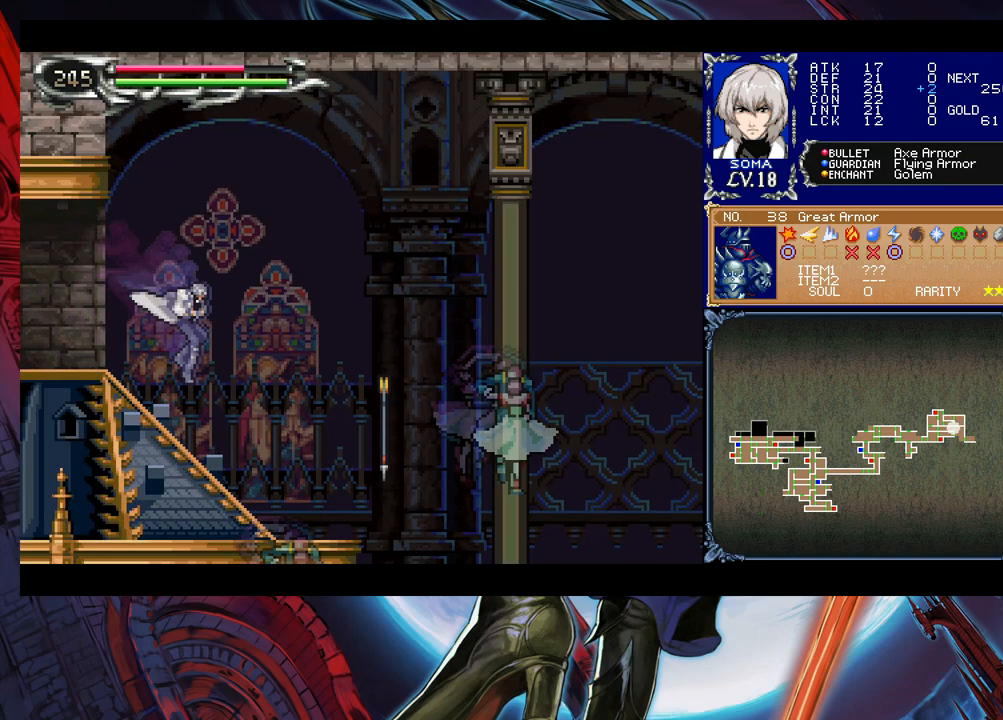
{"buttons": [], "left_stick": "right", "right_stick": "center", "events": [[283, "left_stick", "center"], [483, "left_stick", "right"]]}
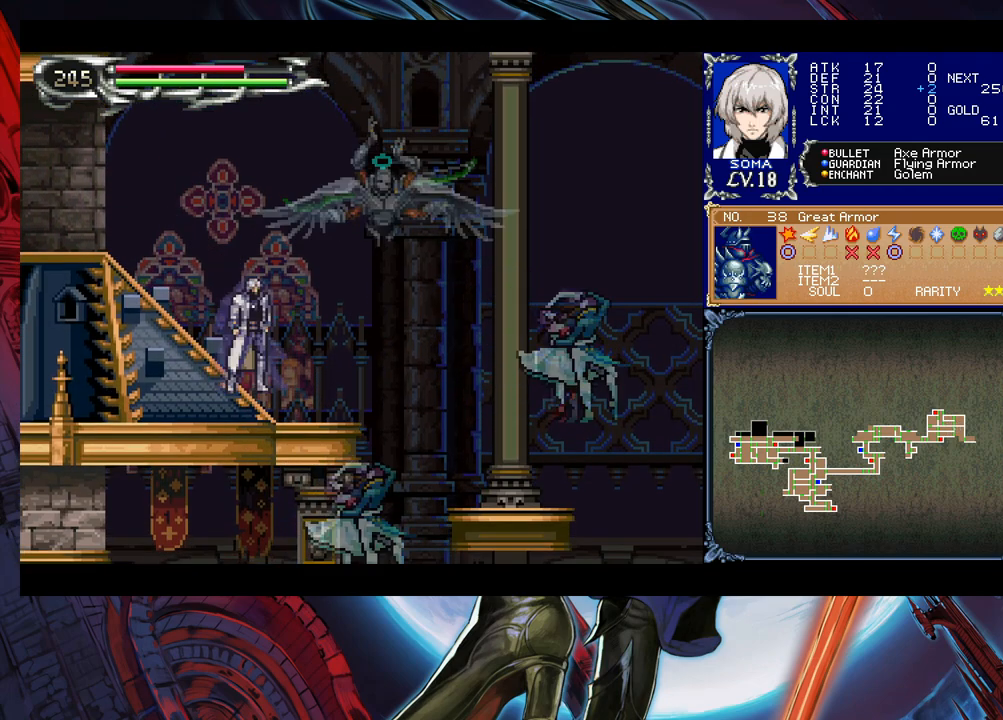
{"buttons": [], "left_stick": "right", "right_stick": "center", "events": [[33, "B", "down"], [83, "B", "up"], [183, "left_stick", "up-right"], [283, "A", "down"], [350, "A", "up"], [350, "left_stick", "up-left"], [500, "left_stick", "right"]]}
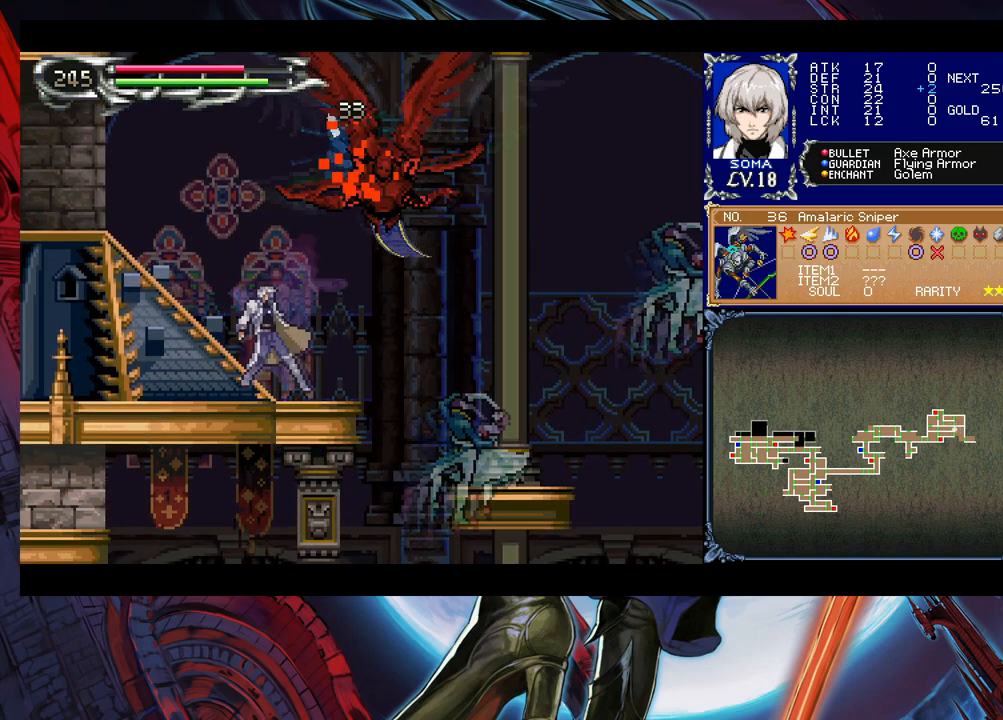
{"buttons": [], "left_stick": "right", "right_stick": "center", "events": [[33, "B", "down"], [100, "A", "down"], [133, "left_stick", "center"], [183, "left_stick", "left"], [350, "A", "up"], [400, "left_stick", "right"], [483, "B", "up"]]}
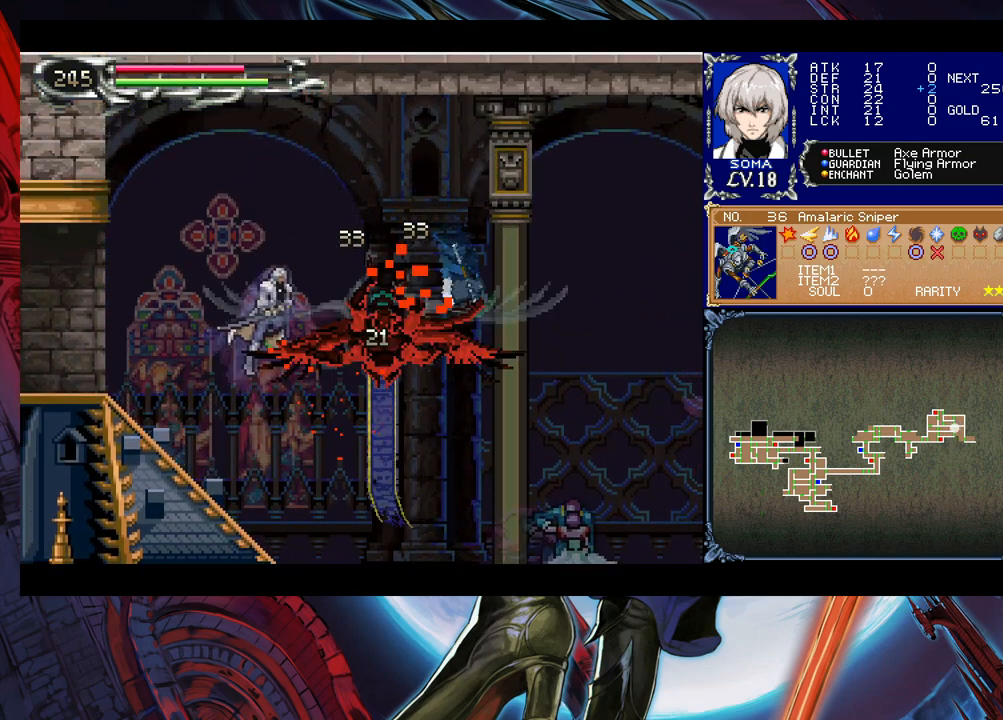
{"buttons": [], "left_stick": "left", "right_stick": "center", "events": [[50, "left_stick", "left"], [183, "A", "down"], [183, "left_stick", "right"], [283, "A", "up"], [500, "left_stick", "left"]]}
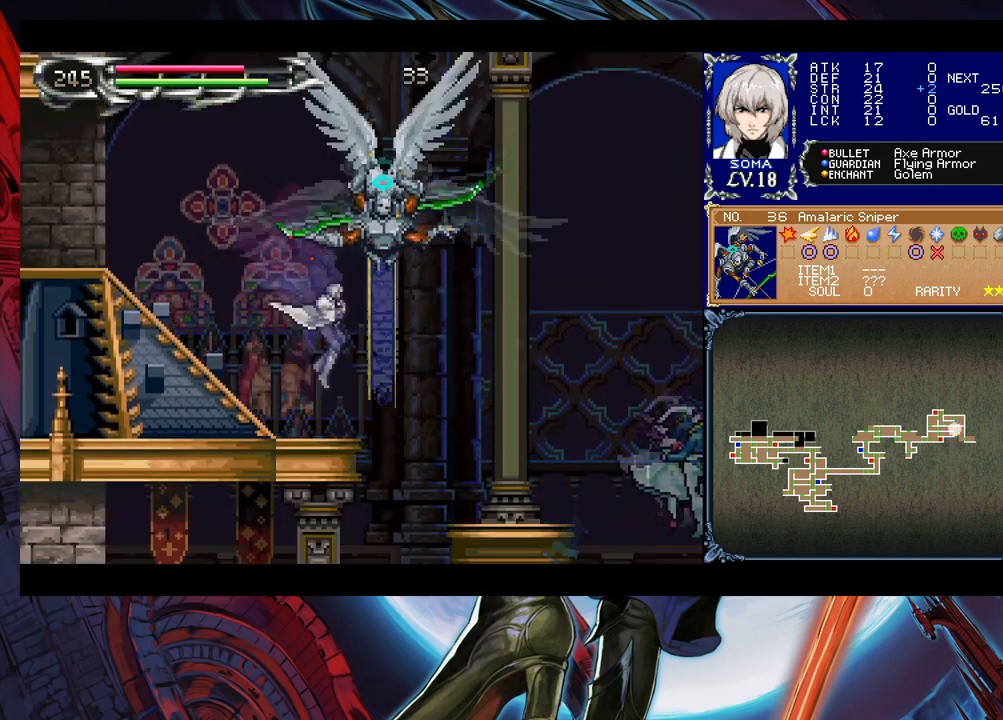
{"buttons": ["B"], "left_stick": "right", "right_stick": "center", "events": [[83, "B", "down"], [133, "A", "down"], [133, "left_stick", "right"], [250, "left_stick", "left"], [383, "left_stick", "center"], [433, "A", "up"], [433, "left_stick", "right"]]}
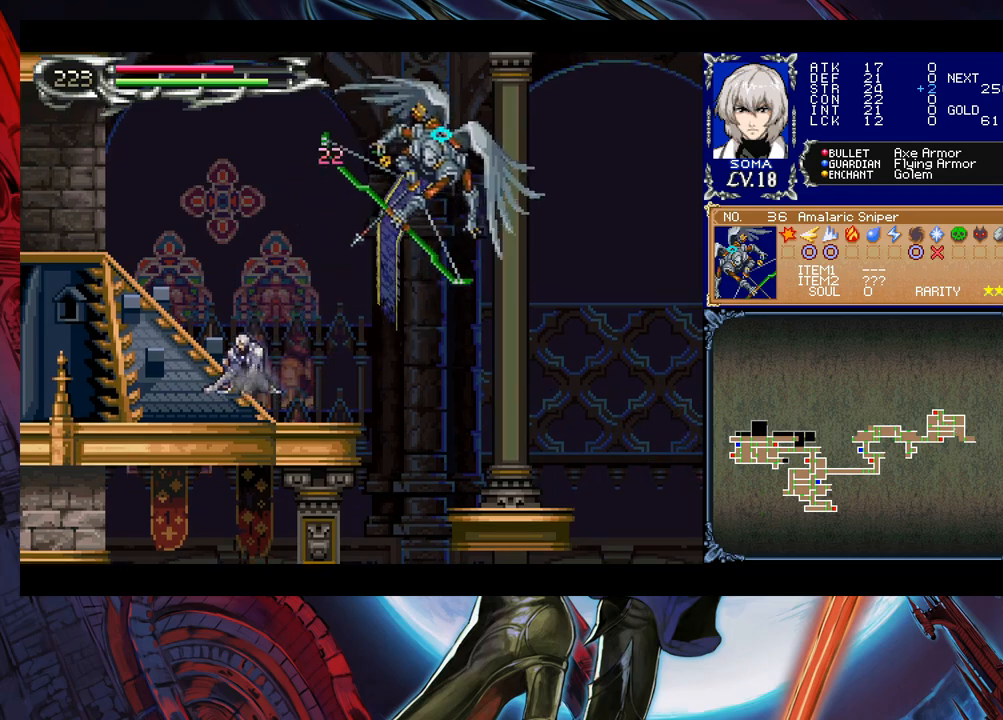
{"buttons": ["A", "B"], "left_stick": "up-right", "right_stick": "center", "events": [[150, "B", "up"], [233, "B", "down"], [350, "left_stick", "up-right"], [383, "A", "down"]]}
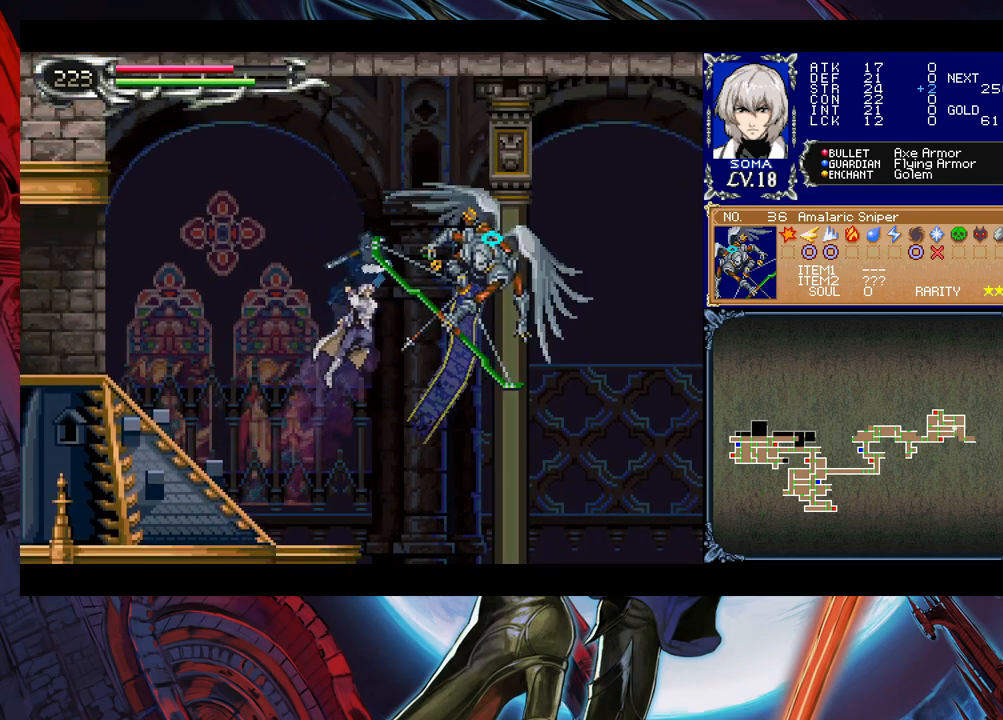
{"buttons": [], "left_stick": "right", "right_stick": "center", "events": [[133, "left_stick", "right"], [183, "A", "up"], [300, "B", "up"]]}
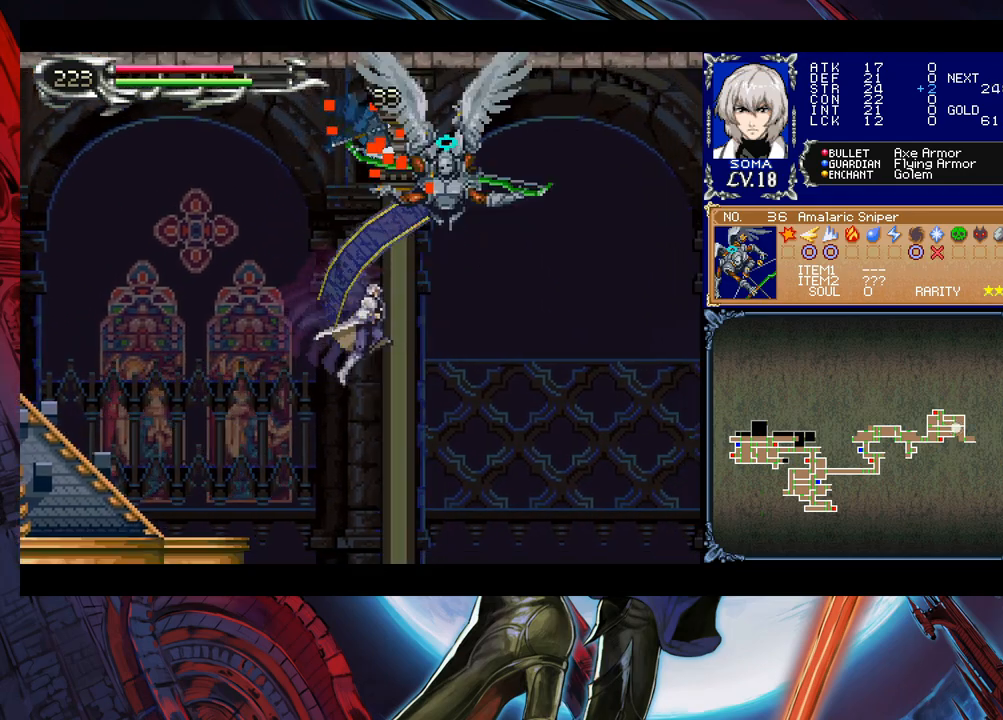
{"buttons": ["B"], "left_stick": "right", "right_stick": "center", "events": [[183, "left_stick", "center"], [300, "left_stick", "left"], [433, "Y", "down"], [450, "left_stick", "right"], [483, "B", "down"], [483, "Y", "up"]]}
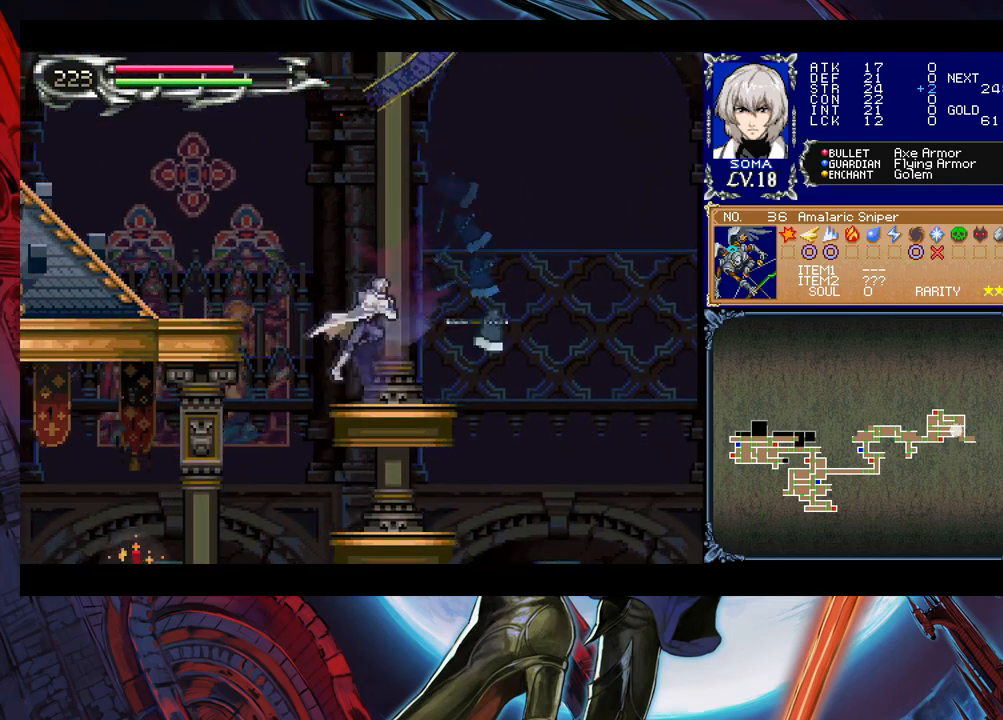
{"buttons": [], "left_stick": "right", "right_stick": "center", "events": [[433, "B", "up"]]}
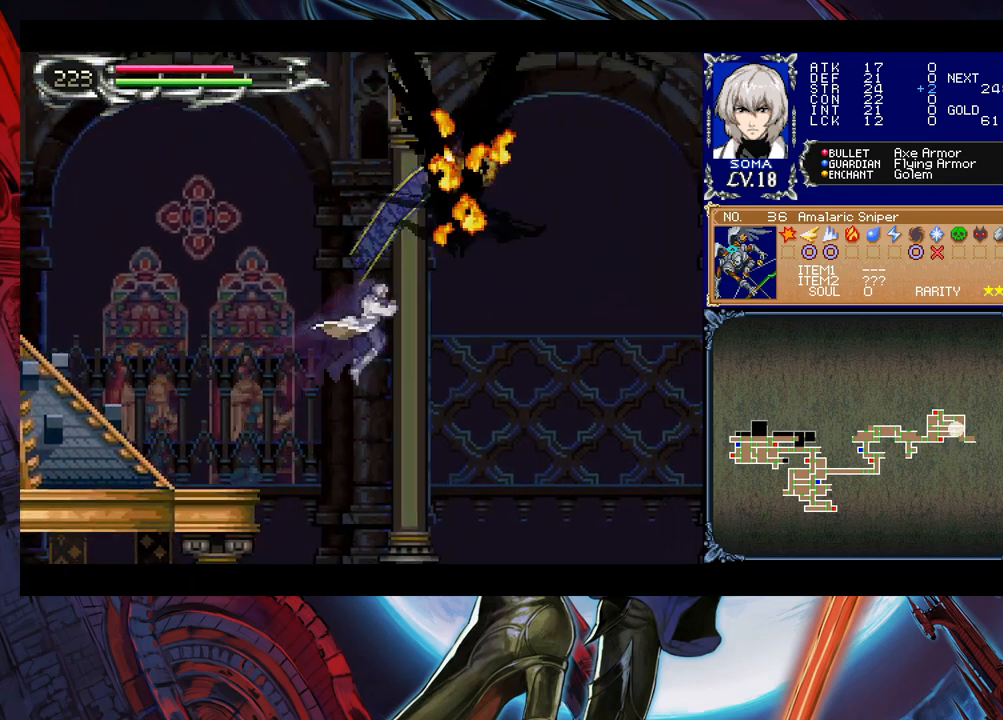
{"buttons": ["B"], "left_stick": "down-left", "right_stick": "center", "events": [[333, "left_stick", "center"], [400, "left_stick", "down-left"], [500, "B", "down"]]}
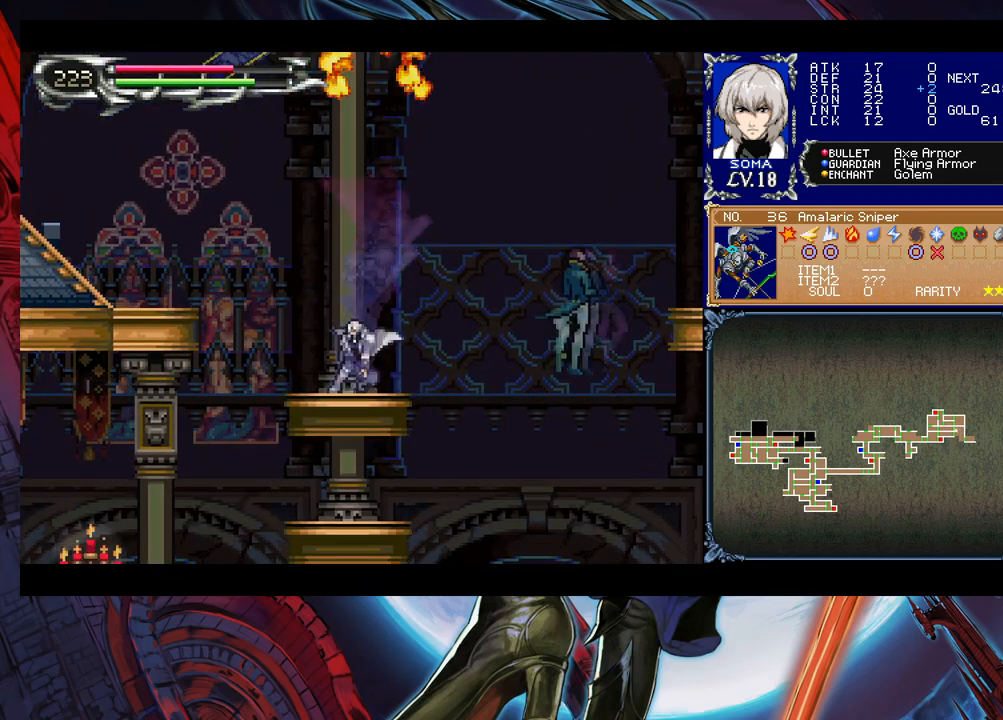
{"buttons": [], "left_stick": "left", "right_stick": "center", "events": [[133, "B", "up"], [267, "left_stick", "left"]]}
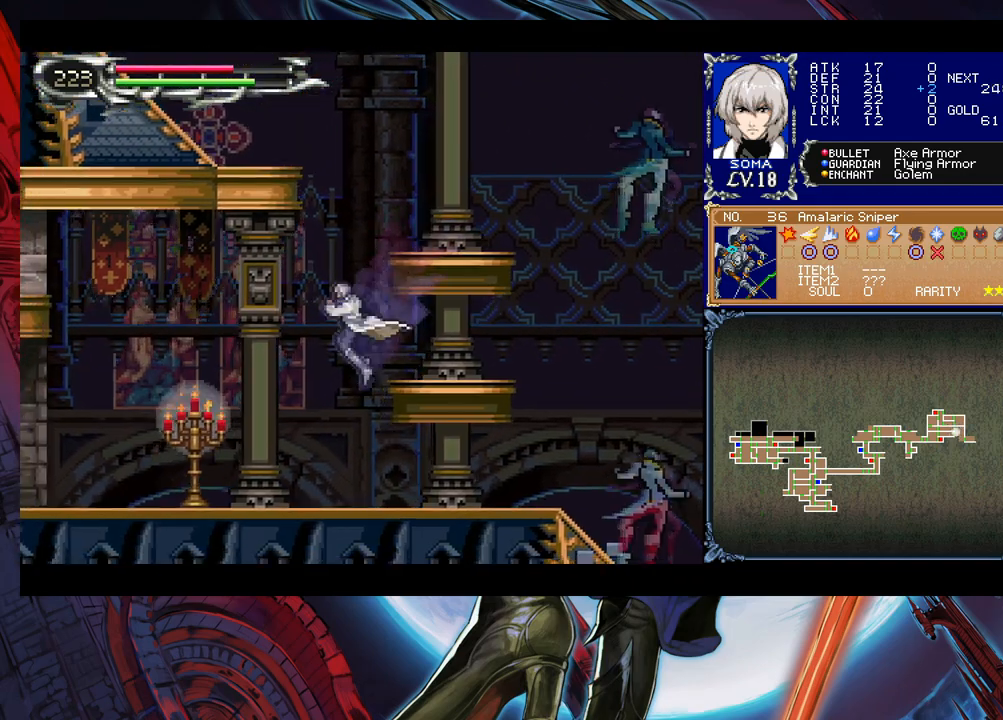
{"buttons": [], "left_stick": "left", "right_stick": "center", "events": [[200, "A", "down"], [250, "A", "up"]]}
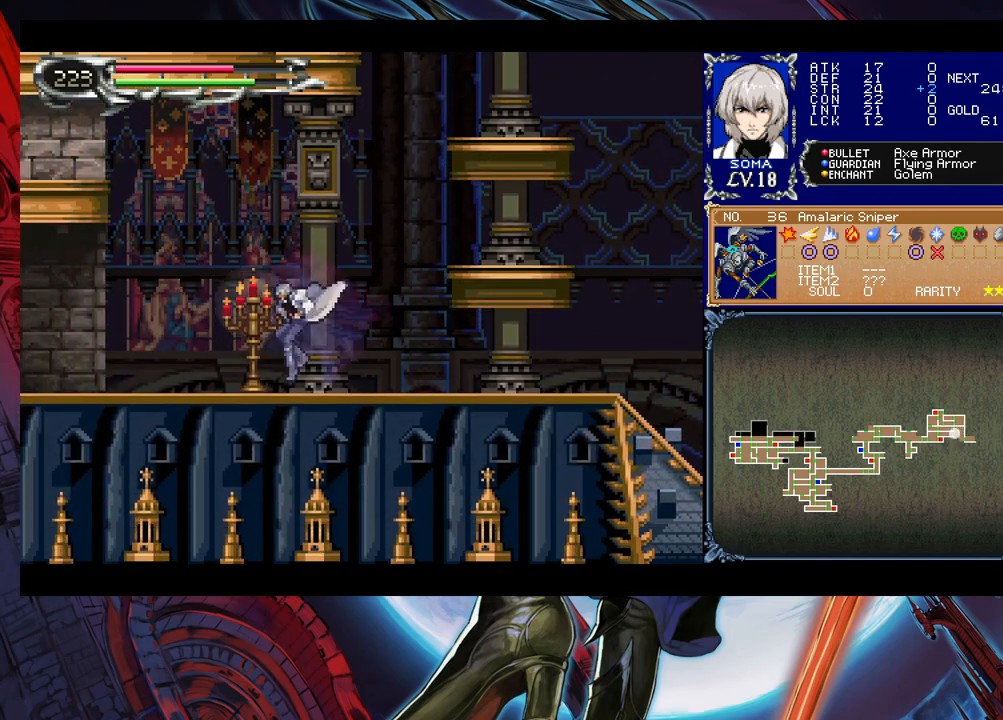
{"buttons": [], "left_stick": "right", "right_stick": "center", "events": [[83, "Y", "down"], [83, "left_stick", "right"], [133, "B", "down"], [133, "Y", "up"], [150, "B", "up"], [183, "left_stick", "left"], [450, "left_stick", "right"]]}